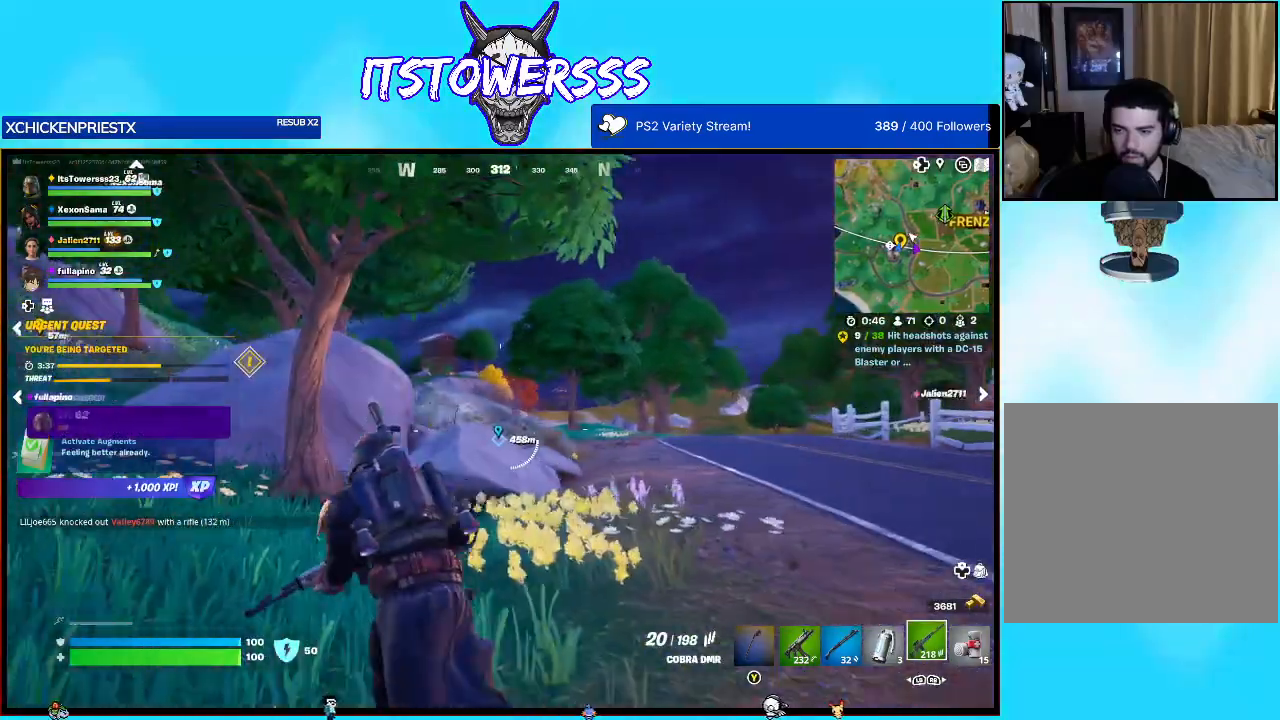
Gameplay with a controller (Xbox layout); each line is a JSON object with the inputs held at the frame after it. "events" lists button and stick changes between this image and that frame as [ms after this image, input, new state], when the widget could be followed in between.
{"buttons": [], "left_stick": "up-left", "right_stick": "center", "events": [[33, "right_stick", "center"], [250, "right_stick", "left"], [417, "right_stick", "center"]]}
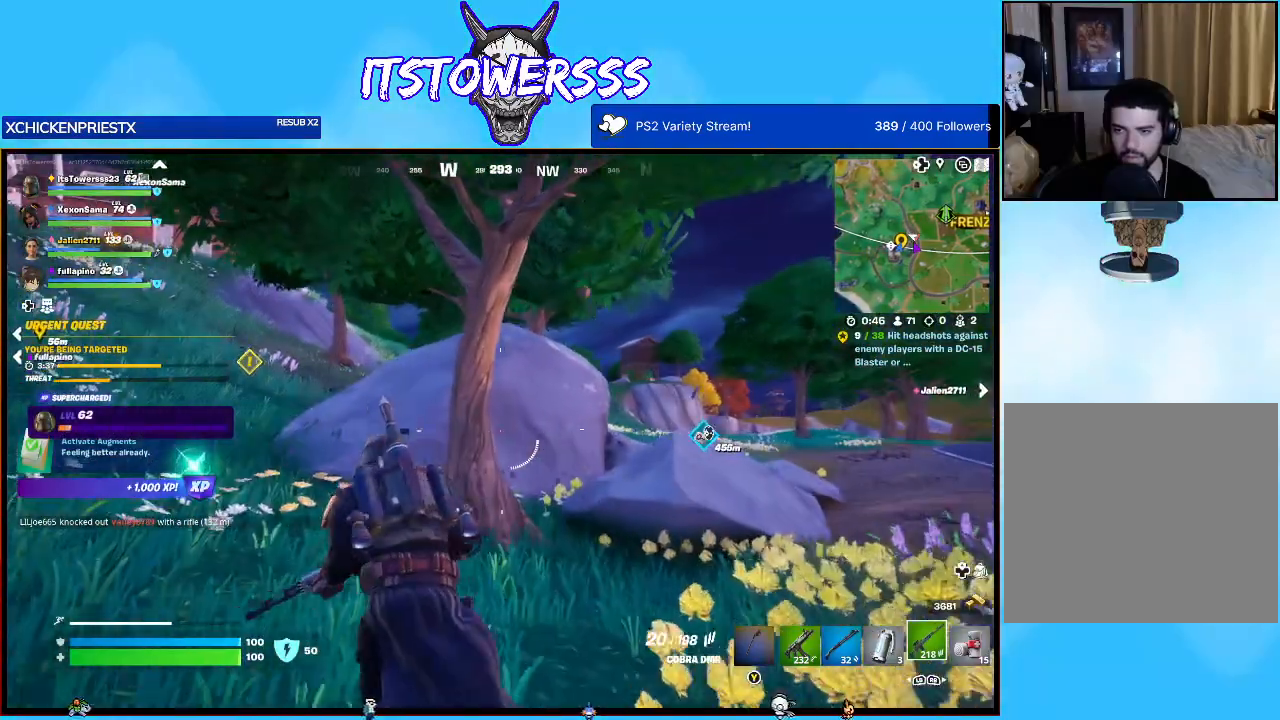
{"buttons": ["L3"], "left_stick": "up-left", "right_stick": "center", "events": [[183, "right_stick", "left"], [333, "right_stick", "center"], [367, "L3", "down"]]}
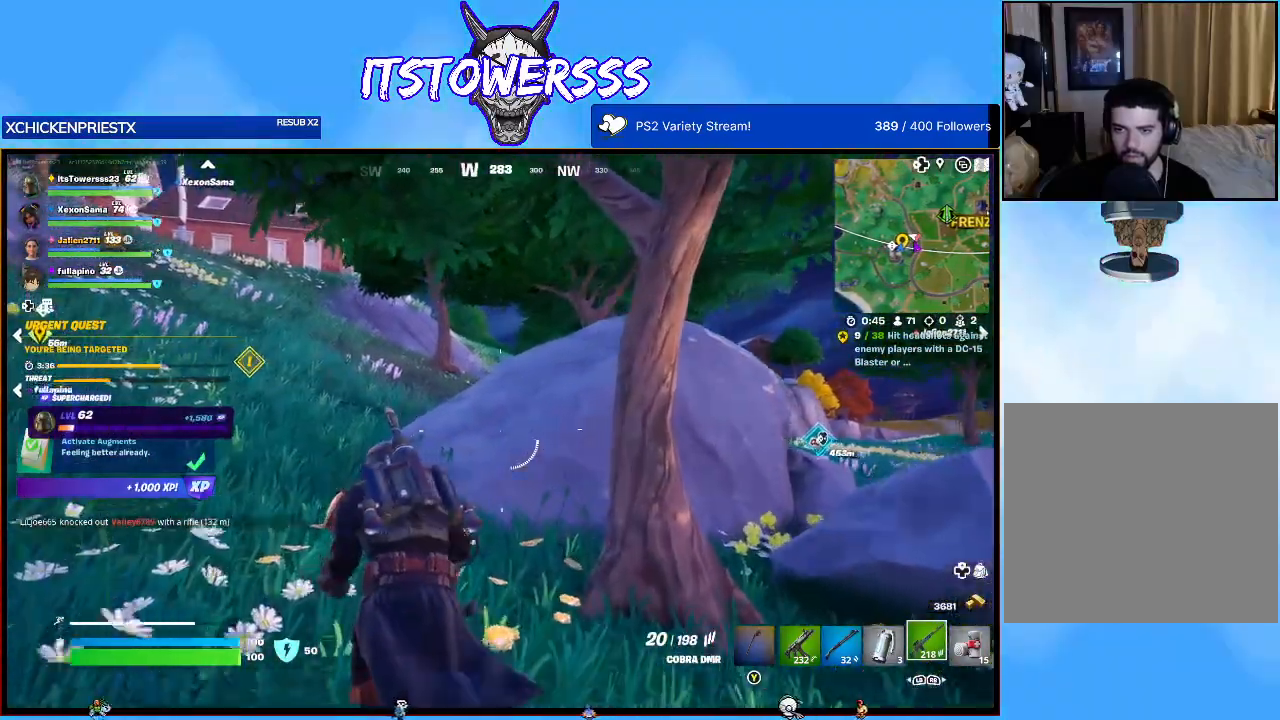
{"buttons": [], "left_stick": "up-left", "right_stick": "center", "events": [[17, "right_stick", "left"], [33, "L3", "up"], [150, "right_stick", "center"]]}
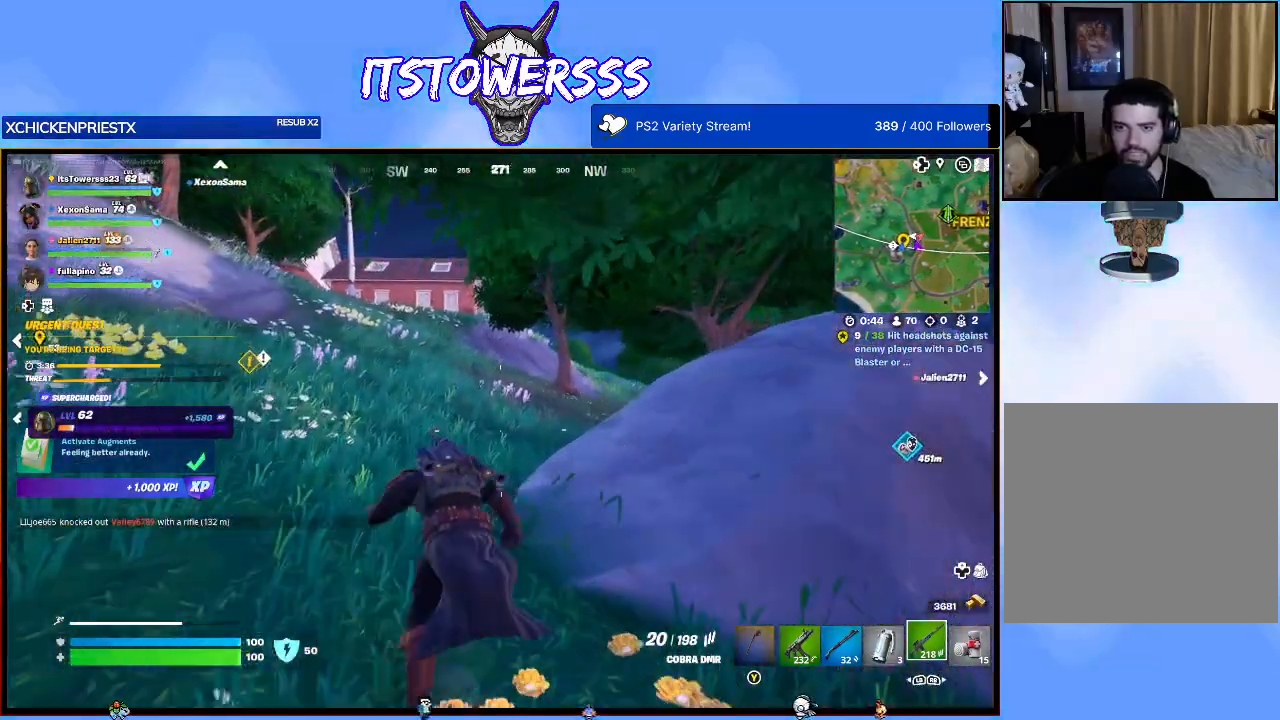
{"buttons": [], "left_stick": "up", "right_stick": "center", "events": [[150, "right_stick", "right"], [317, "left_stick", "up"], [350, "right_stick", "center"]]}
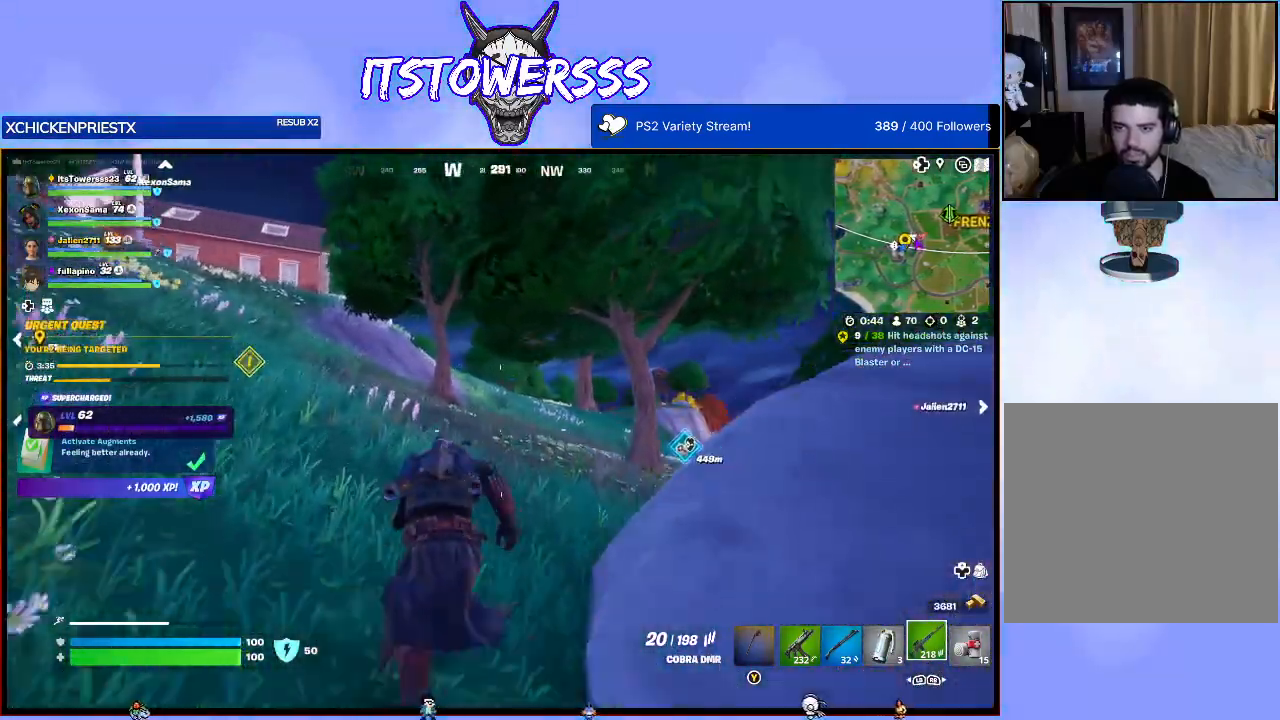
{"buttons": [], "left_stick": "up", "right_stick": "left", "events": [[383, "right_stick", "left"]]}
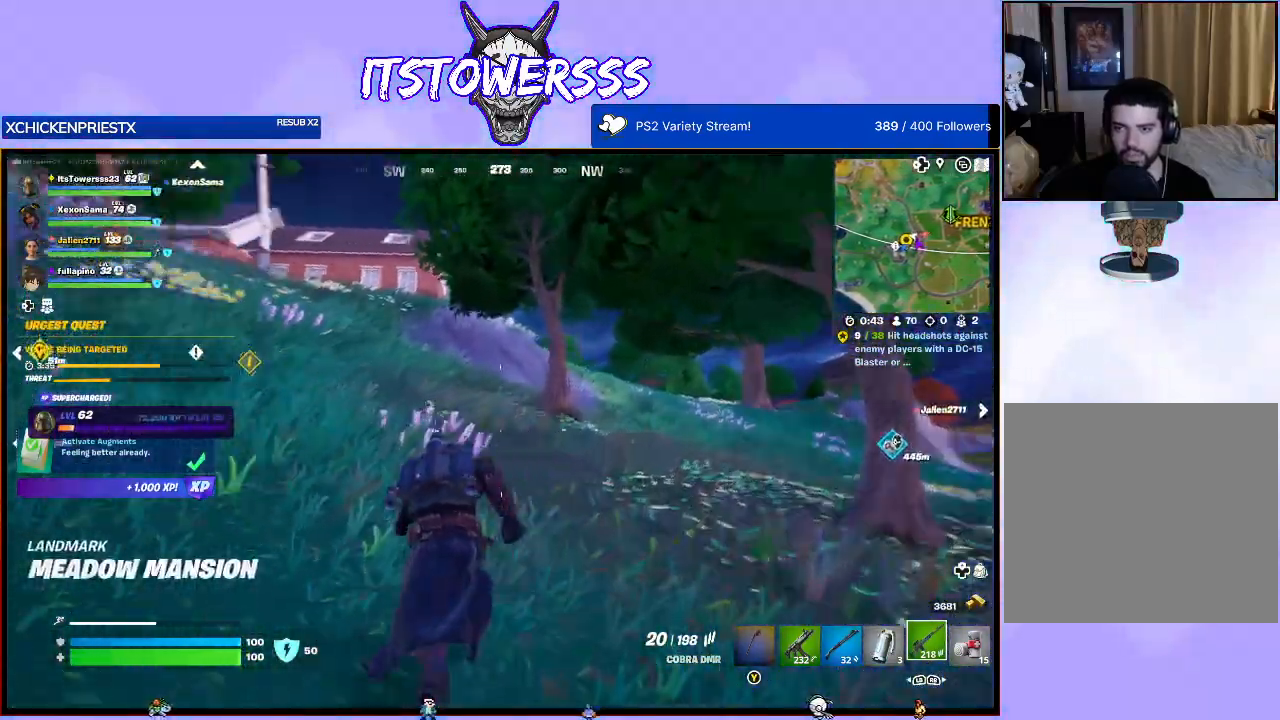
{"buttons": [], "left_stick": "up", "right_stick": "center", "events": [[150, "right_stick", "center"]]}
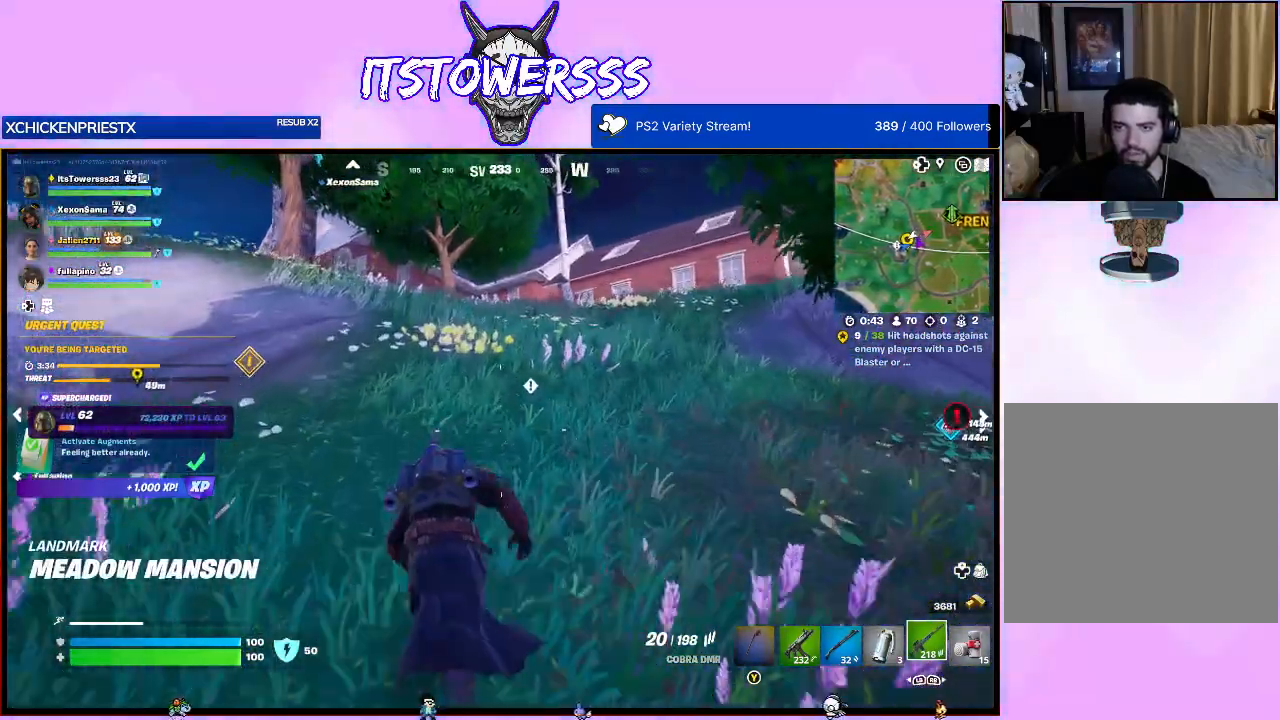
{"buttons": [], "left_stick": "up", "right_stick": "right", "events": [[17, "right_stick", "up"], [167, "right_stick", "center"], [433, "right_stick", "right"]]}
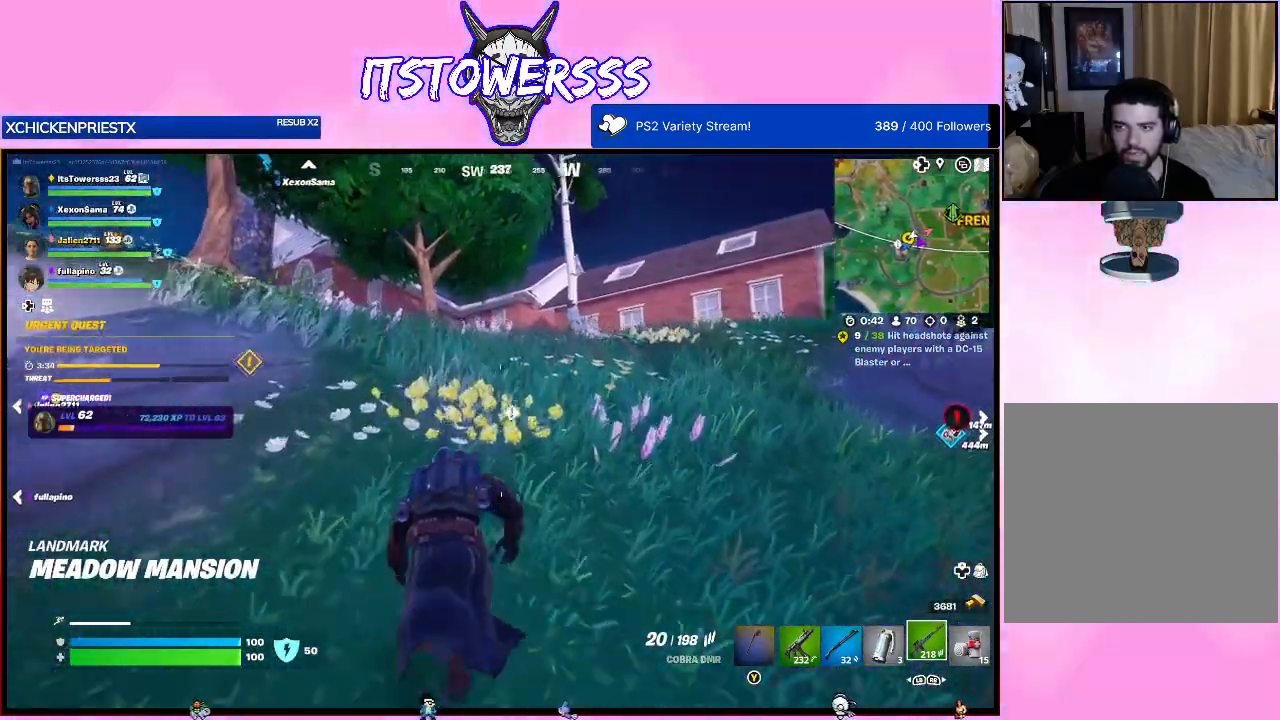
{"buttons": [], "left_stick": "up", "right_stick": "left", "events": [[100, "right_stick", "center"], [400, "right_stick", "left"]]}
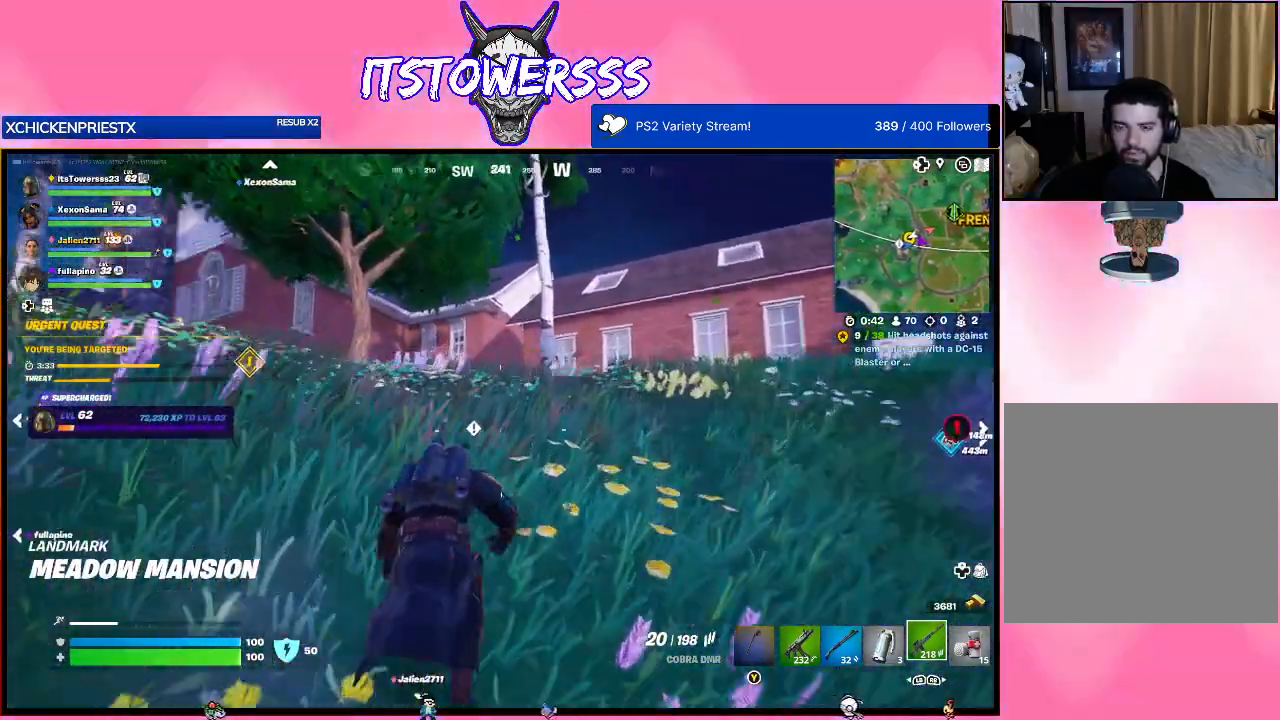
{"buttons": [], "left_stick": "up", "right_stick": "center", "events": [[67, "right_stick", "center"]]}
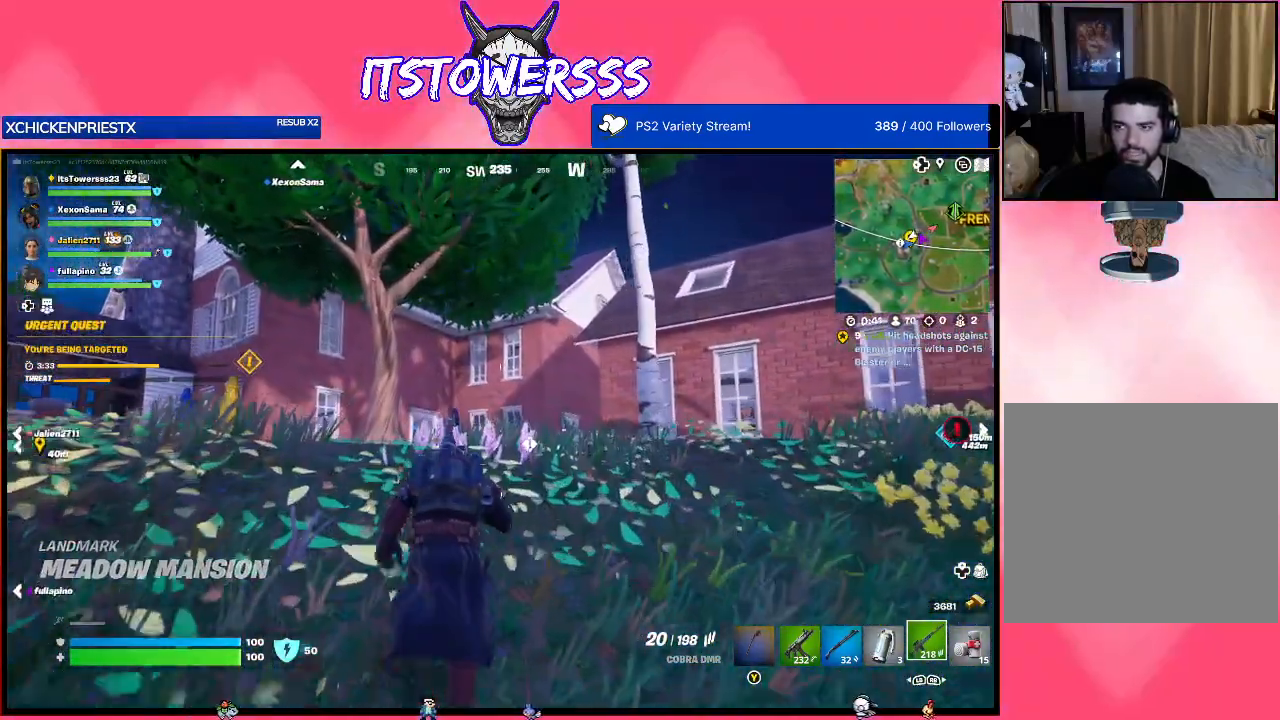
{"buttons": [], "left_stick": "up", "right_stick": "right", "events": [[17, "right_stick", "right"], [200, "right_stick", "center"], [417, "right_stick", "right"]]}
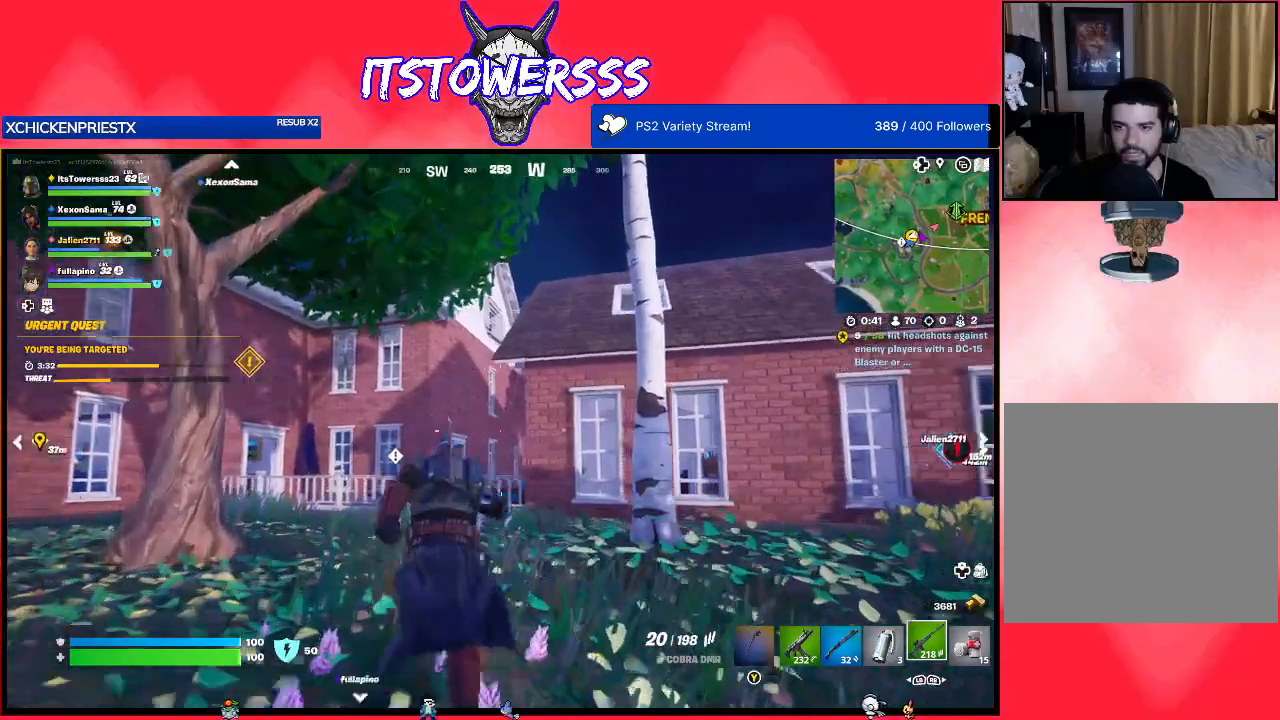
{"buttons": [], "left_stick": "up", "right_stick": "center", "events": [[100, "right_stick", "center"], [267, "right_stick", "left"], [450, "right_stick", "center"]]}
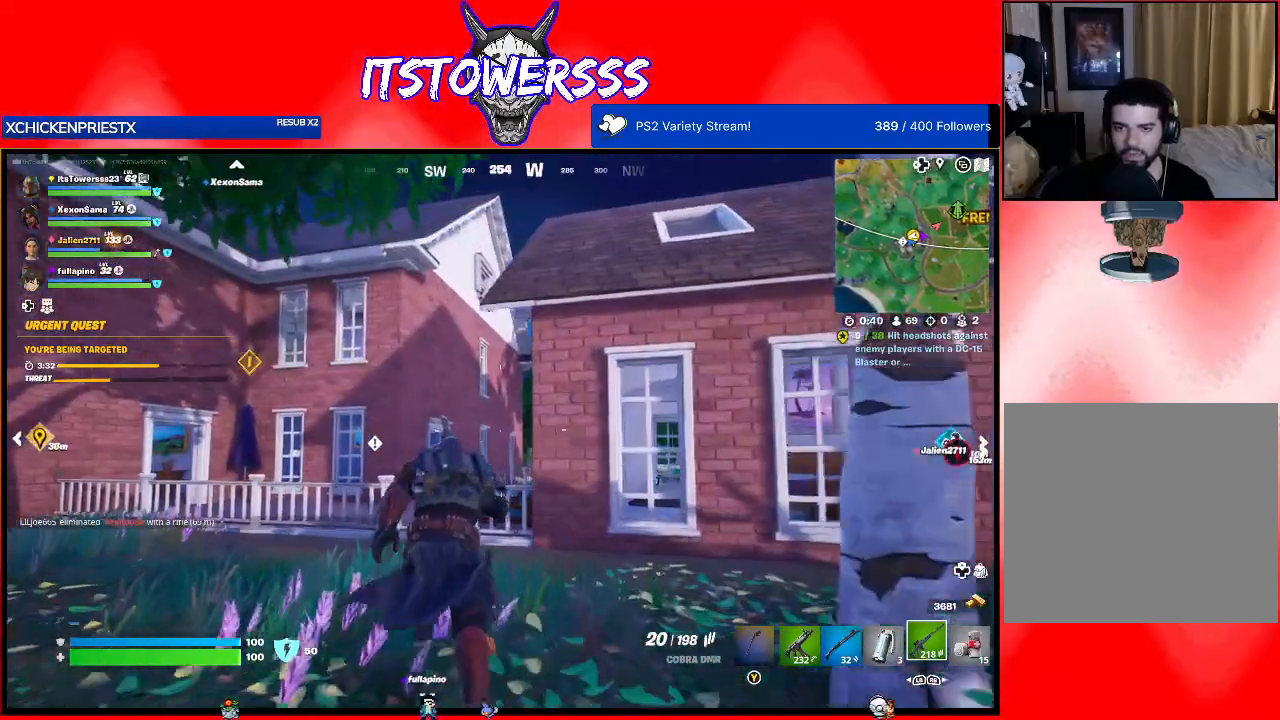
{"buttons": [], "left_stick": "center", "right_stick": "center", "events": [[250, "A", "down"], [317, "A", "up"], [383, "left_stick", "center"]]}
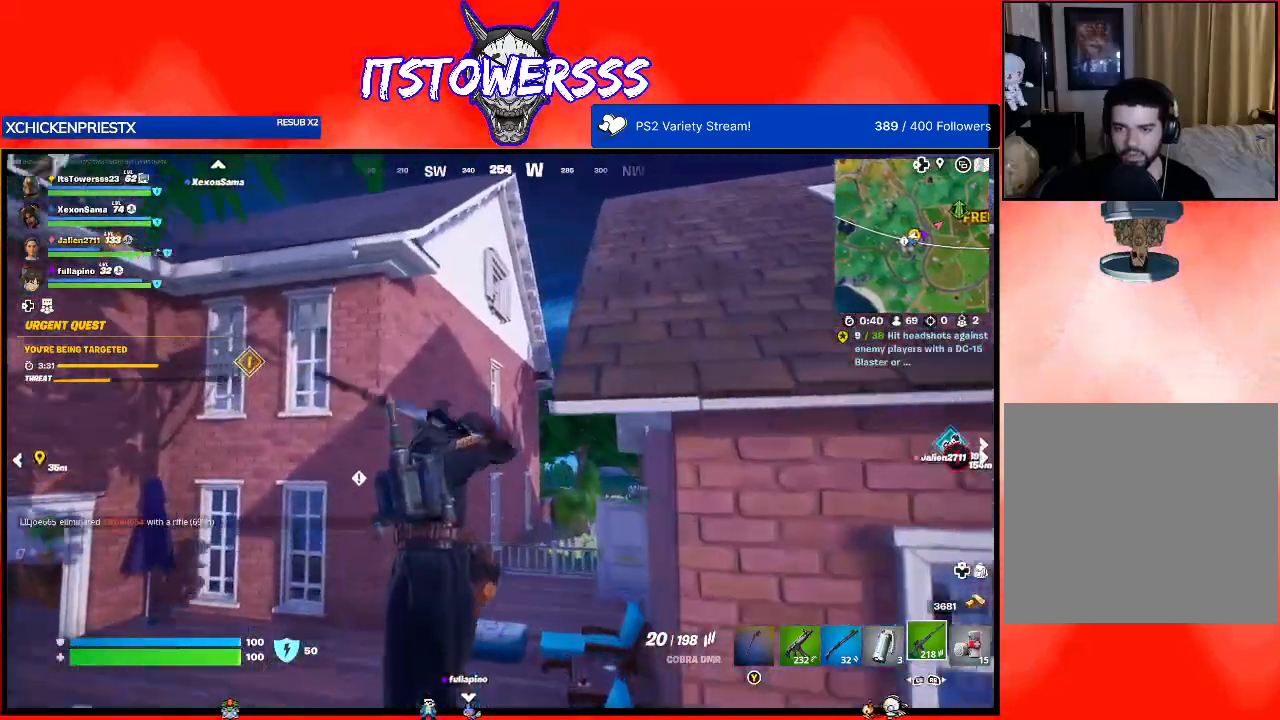
{"buttons": [], "left_stick": "up", "right_stick": "center", "events": [[100, "right_stick", "right"], [117, "left_stick", "up"], [433, "right_stick", "center"]]}
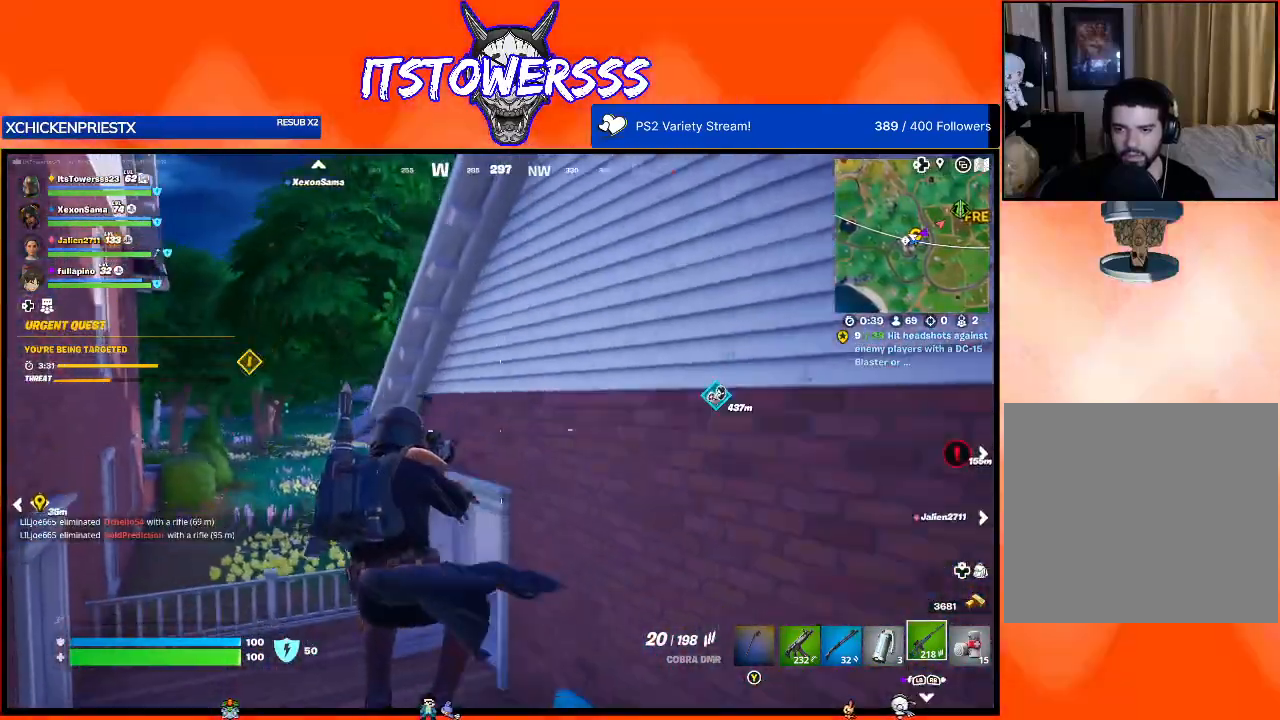
{"buttons": [], "left_stick": "up-left", "right_stick": "right", "events": [[233, "right_stick", "right"], [500, "left_stick", "up-left"]]}
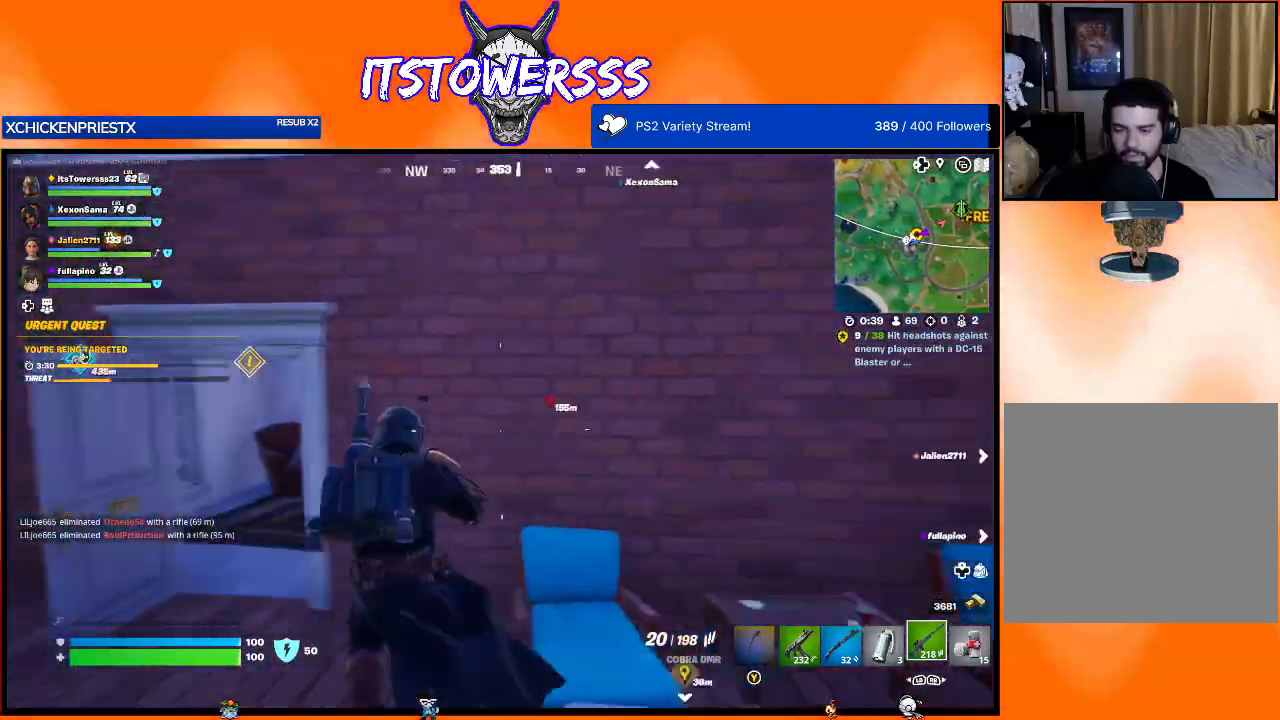
{"buttons": [], "left_stick": "up-left", "right_stick": "center", "events": [[250, "left_stick", "center"], [250, "right_stick", "center"], [383, "left_stick", "up-left"]]}
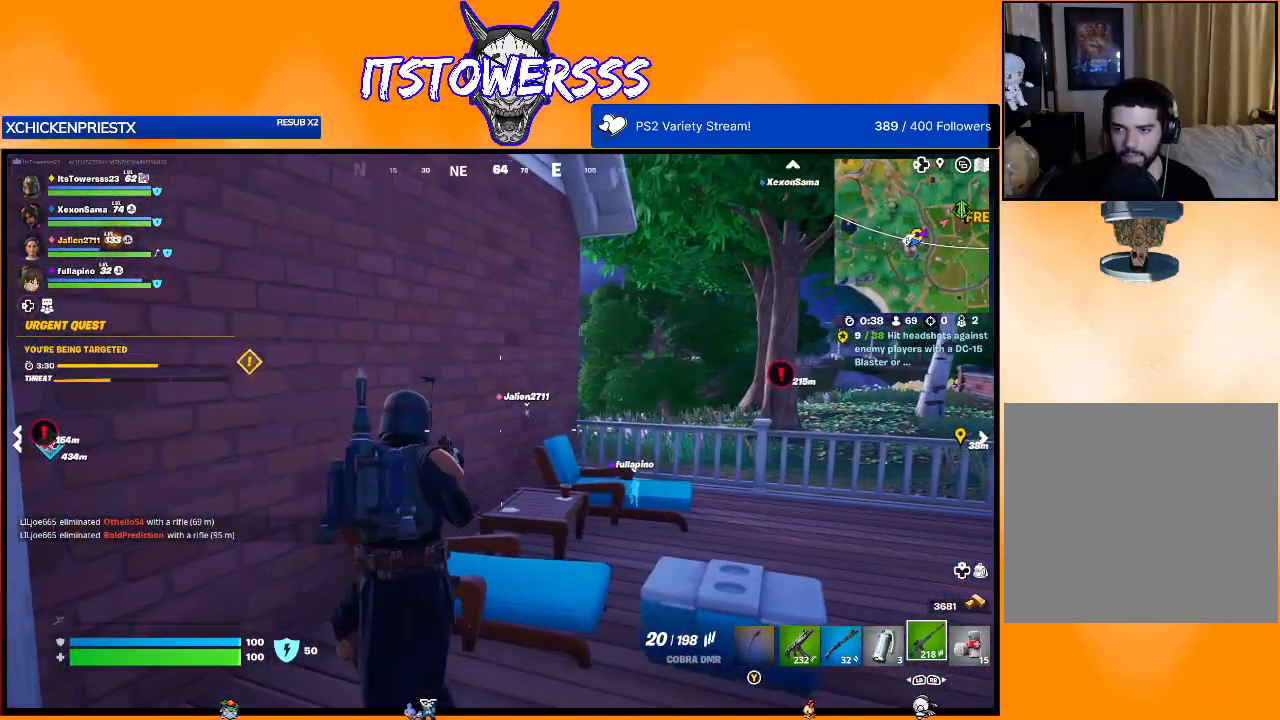
{"buttons": [], "left_stick": "center", "right_stick": "center", "events": [[267, "R3", "down"], [383, "left_stick", "center"], [400, "R3", "up"]]}
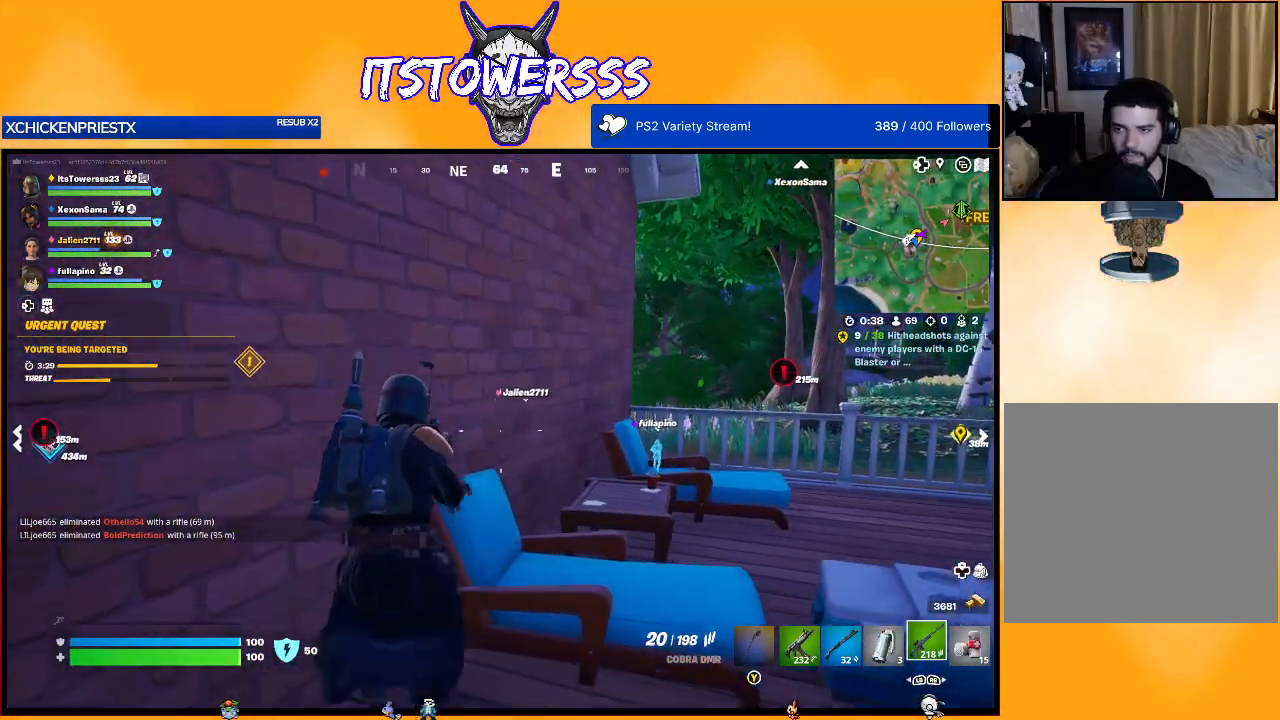
{"buttons": ["DPAD_RIGHT"], "left_stick": "center", "right_stick": "center", "events": [[150, "DPAD_UP", "down"], [267, "DPAD_UP", "up"], [467, "DPAD_RIGHT", "down"]]}
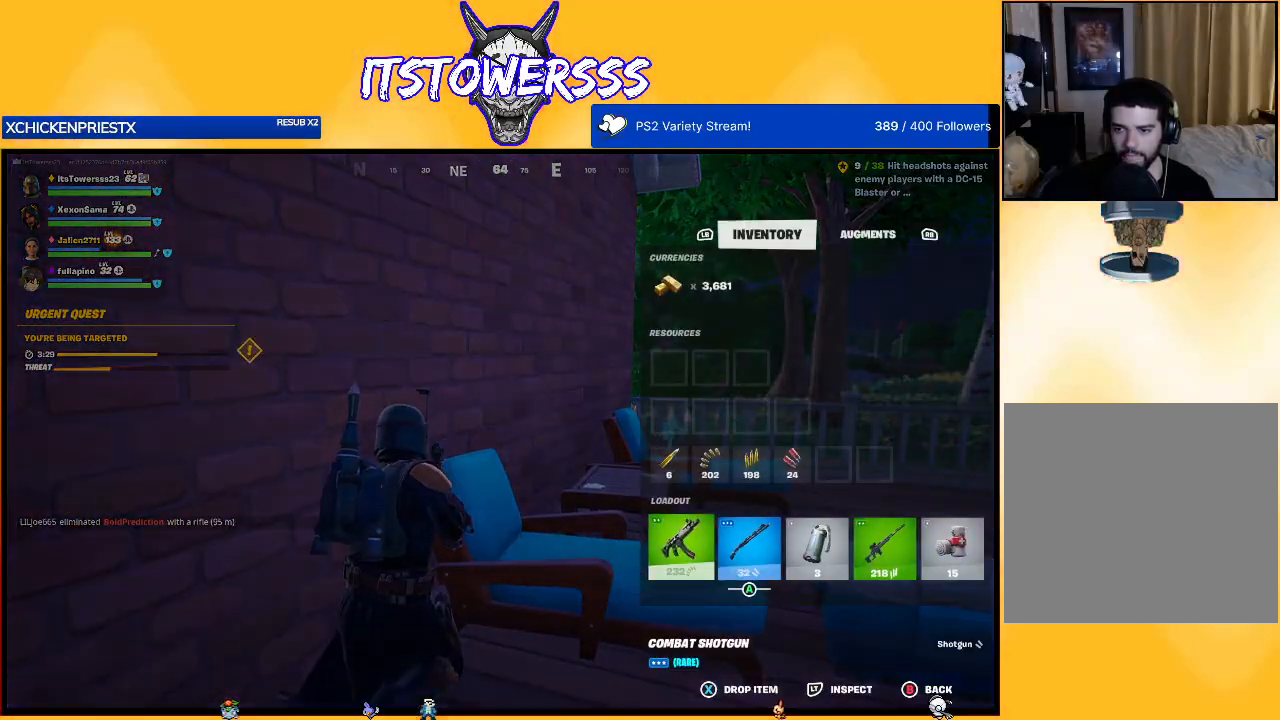
{"buttons": [], "left_stick": "center", "right_stick": "center", "events": [[50, "DPAD_RIGHT", "up"], [150, "DPAD_RIGHT", "down"], [233, "DPAD_RIGHT", "up"], [333, "A", "down"], [417, "DPAD_RIGHT", "down"], [433, "A", "up"], [467, "DPAD_RIGHT", "up"]]}
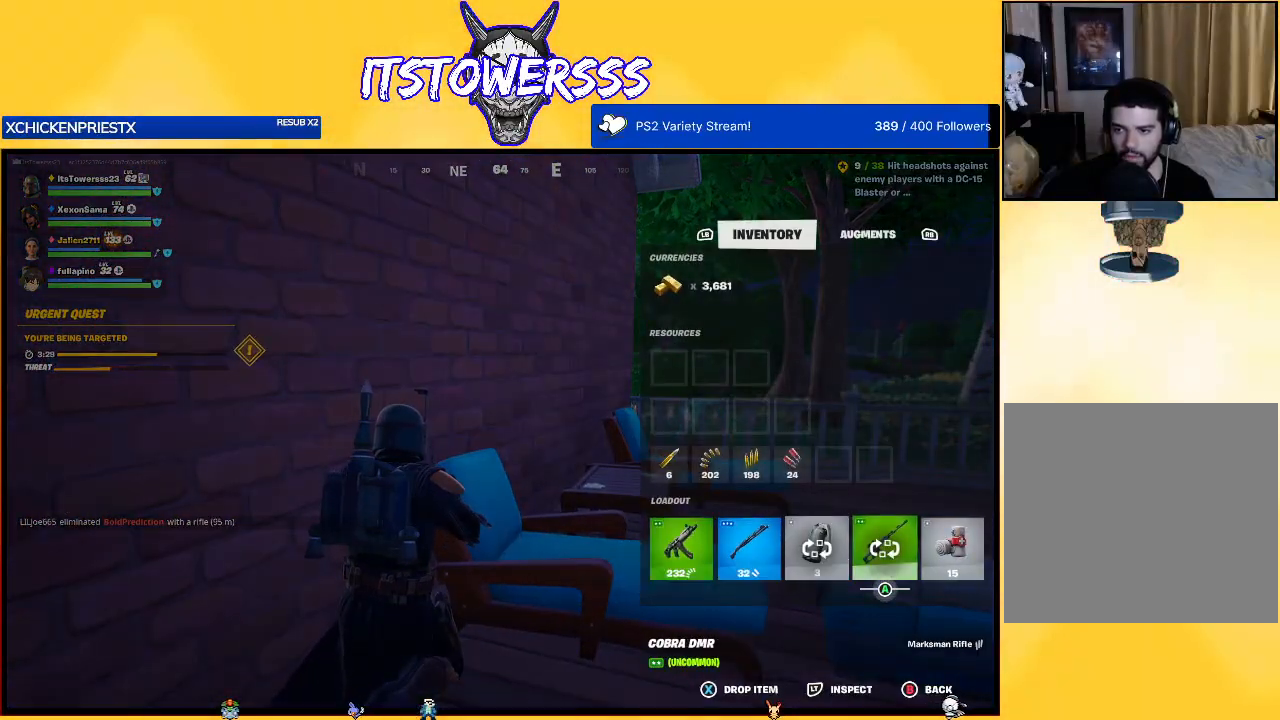
{"buttons": ["A"], "left_stick": "center", "right_stick": "center", "events": [[183, "DPAD_LEFT", "down"], [250, "DPAD_LEFT", "up"], [367, "DPAD_RIGHT", "down"], [467, "DPAD_RIGHT", "up"], [500, "A", "down"]]}
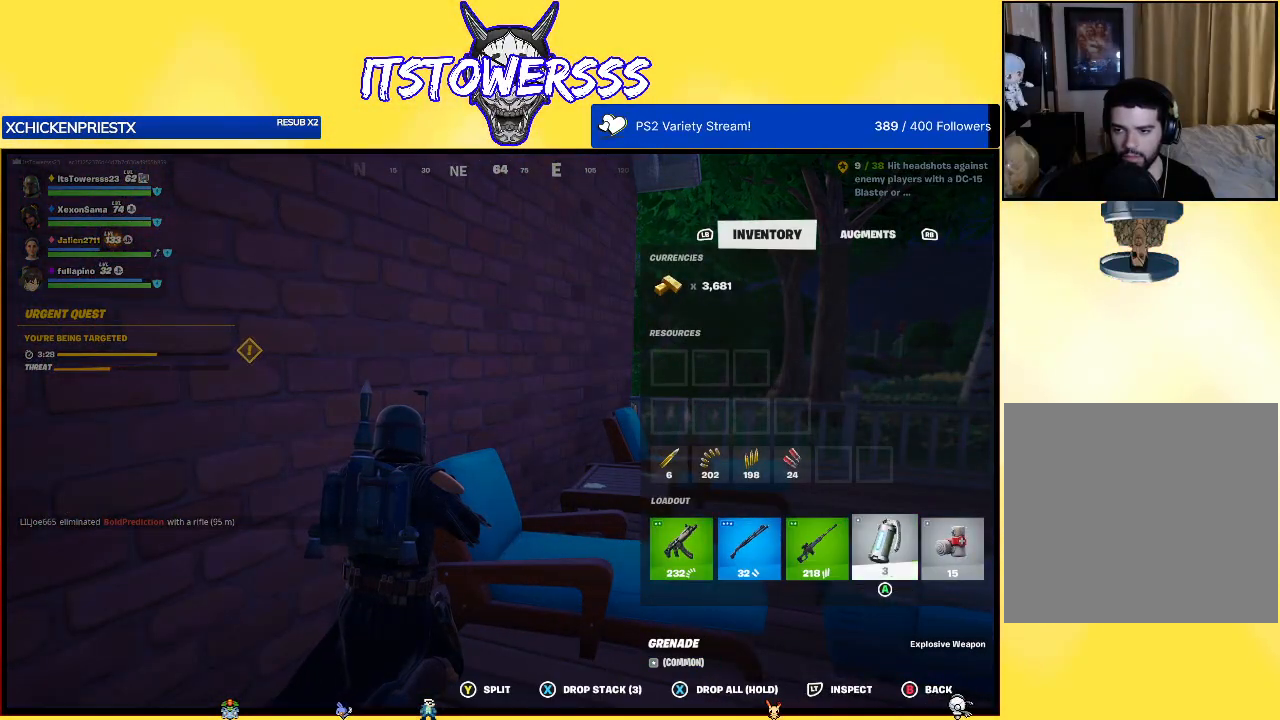
{"buttons": [], "left_stick": "center", "right_stick": "center", "events": [[117, "A", "up"], [150, "DPAD_LEFT", "down"], [217, "DPAD_LEFT", "up"], [300, "A", "down"], [383, "DPAD_LEFT", "down"], [433, "A", "up"], [467, "DPAD_LEFT", "up"]]}
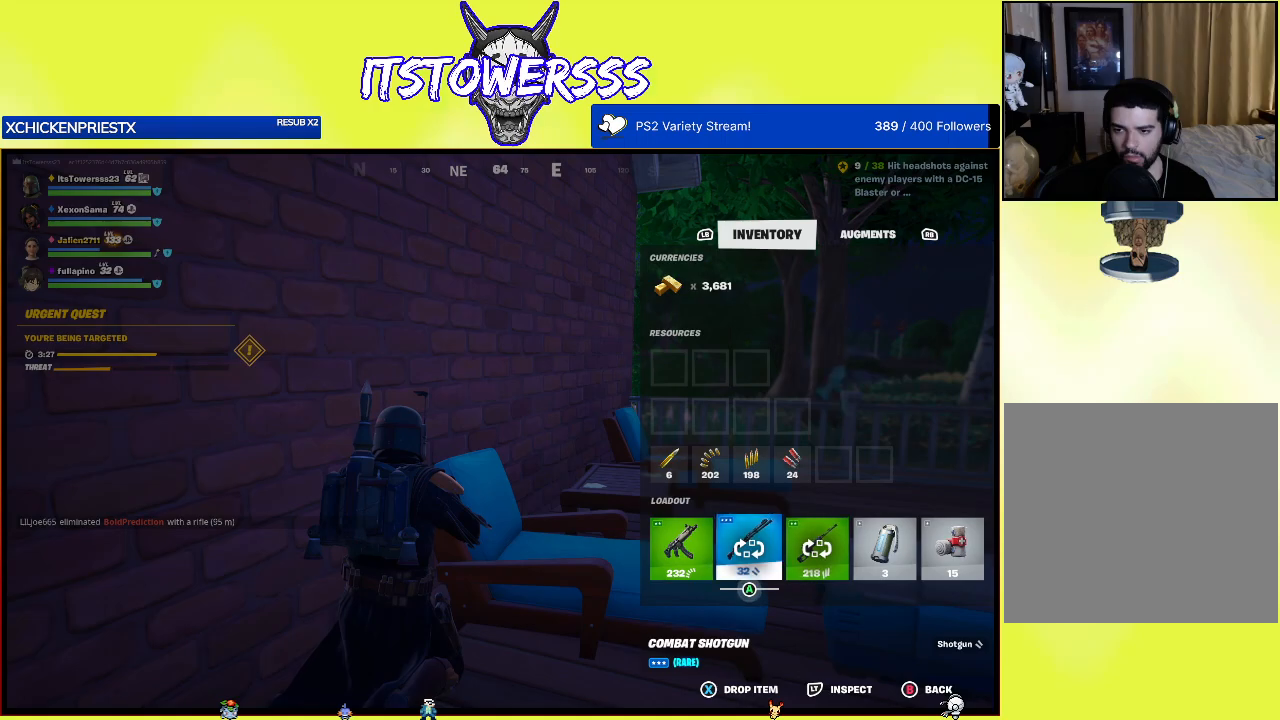
{"buttons": ["B"], "left_stick": "center", "right_stick": "center", "events": [[67, "DPAD_LEFT", "down"], [167, "DPAD_LEFT", "up"], [250, "A", "down"], [367, "A", "up"], [483, "B", "down"]]}
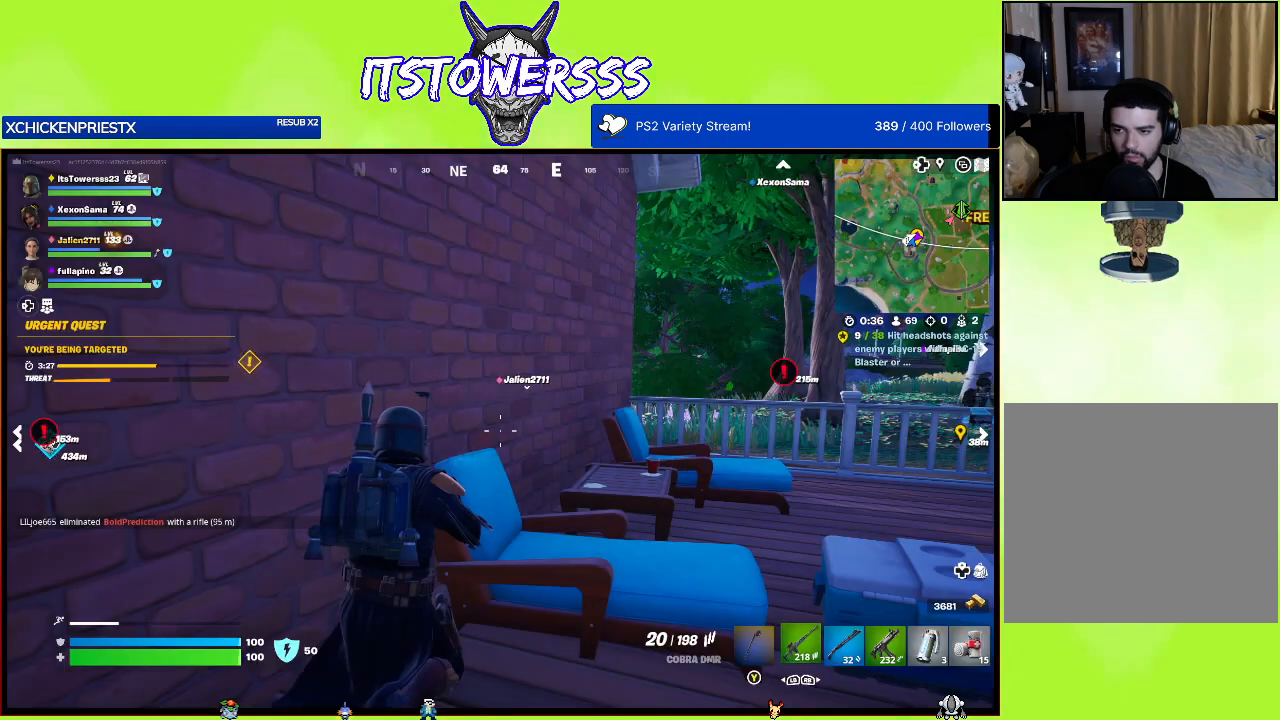
{"buttons": ["R3"], "left_stick": "right", "right_stick": "center", "events": [[67, "B", "up"], [67, "left_stick", "right"], [200, "right_stick", "right"], [383, "right_stick", "center"], [483, "R3", "down"]]}
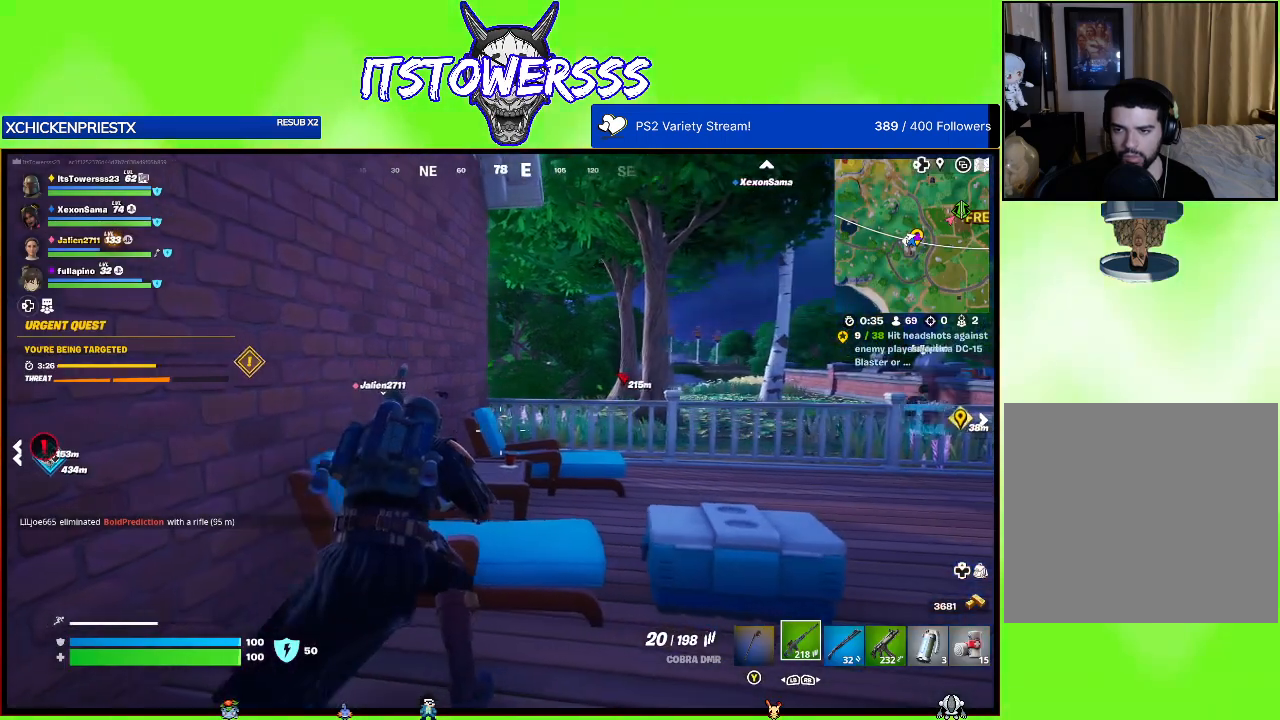
{"buttons": [], "left_stick": "up-right", "right_stick": "center", "events": [[83, "R3", "up"], [267, "right_stick", "up-right"], [383, "right_stick", "center"], [400, "left_stick", "up-right"]]}
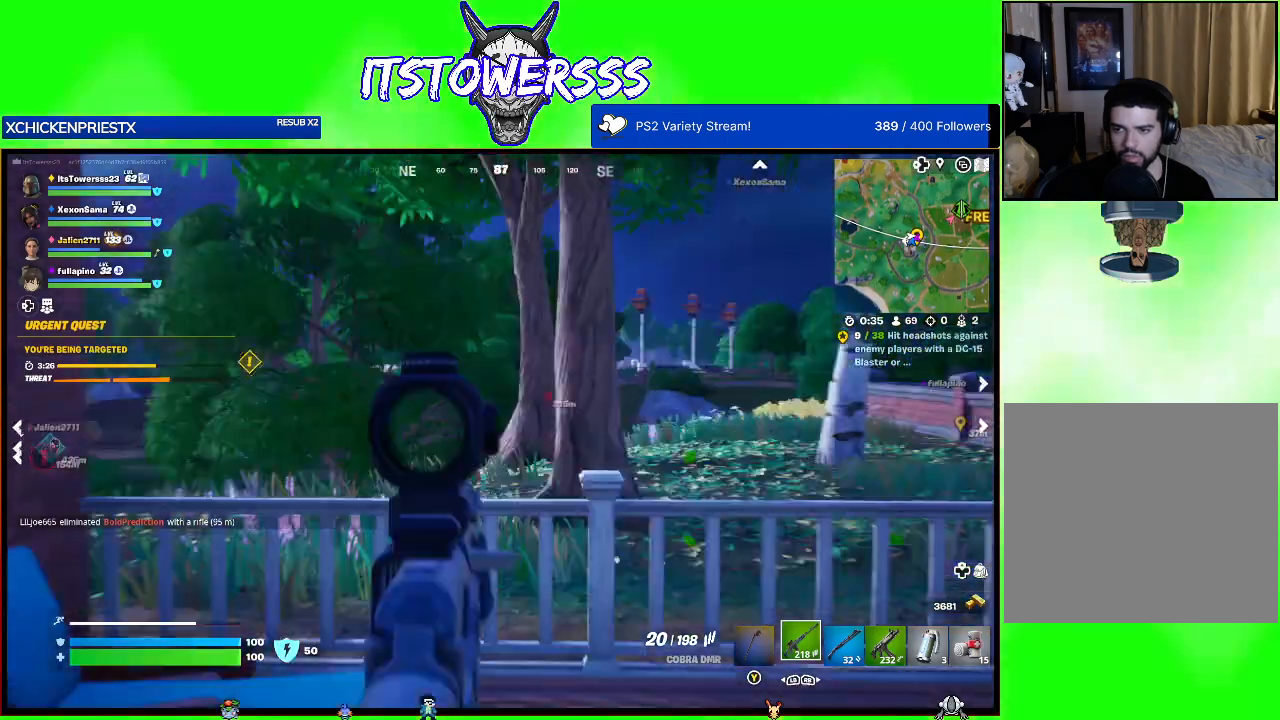
{"buttons": [], "left_stick": "up-right", "right_stick": "center", "events": [[317, "right_stick", "right"], [367, "right_stick", "up-right"], [483, "right_stick", "center"]]}
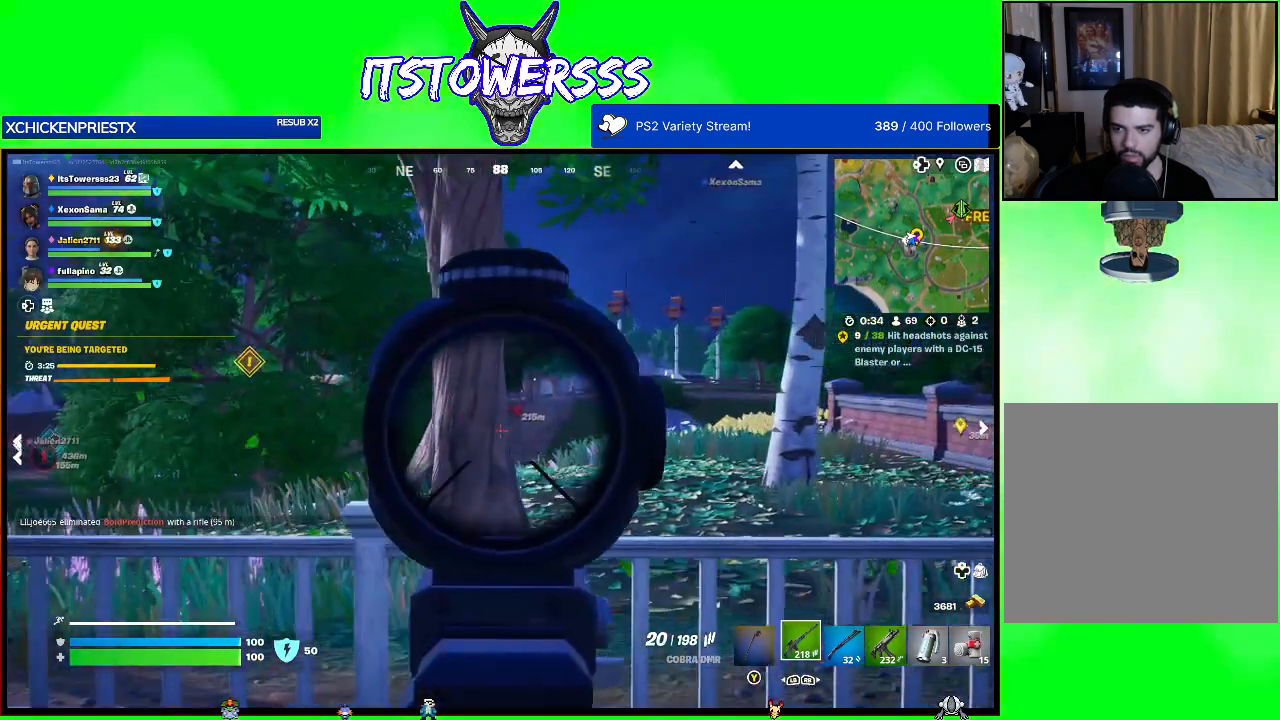
{"buttons": [], "left_stick": "up-right", "right_stick": "center", "events": []}
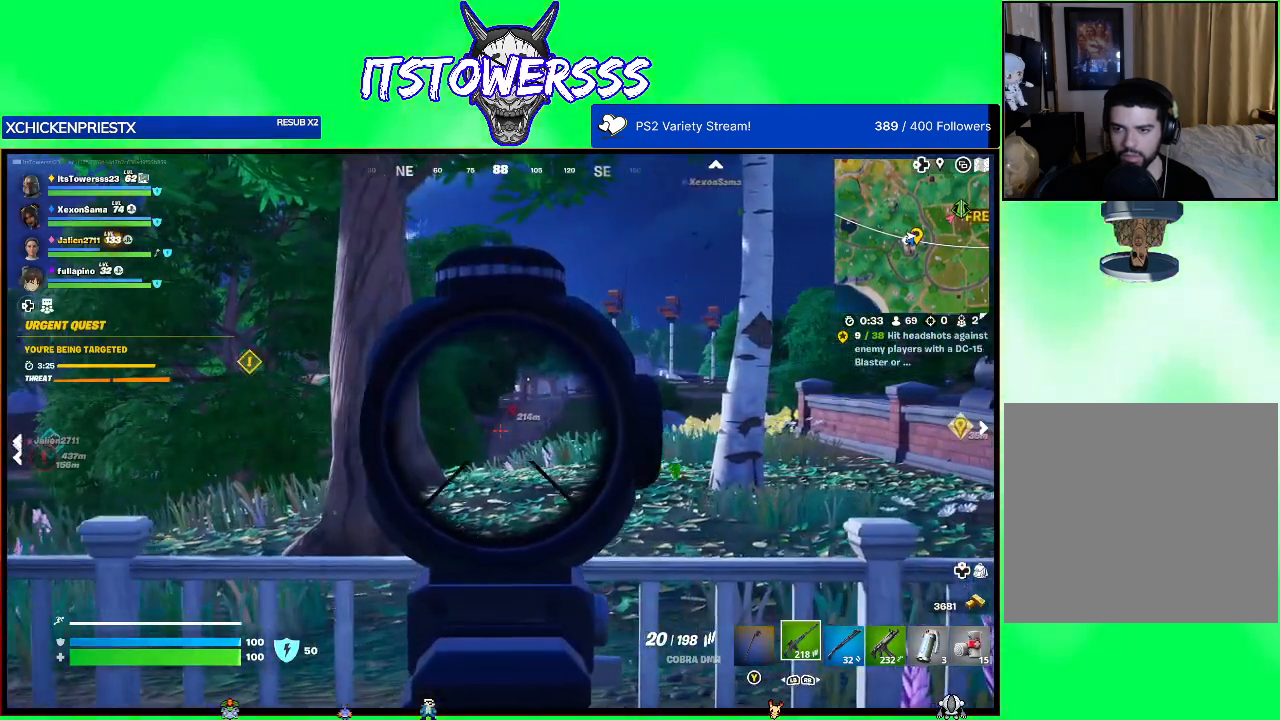
{"buttons": [], "left_stick": "up-left", "right_stick": "center", "events": [[33, "right_stick", "left"], [117, "left_stick", "up-left"], [183, "left_stick", "down-left"], [317, "left_stick", "up-left"], [483, "right_stick", "center"]]}
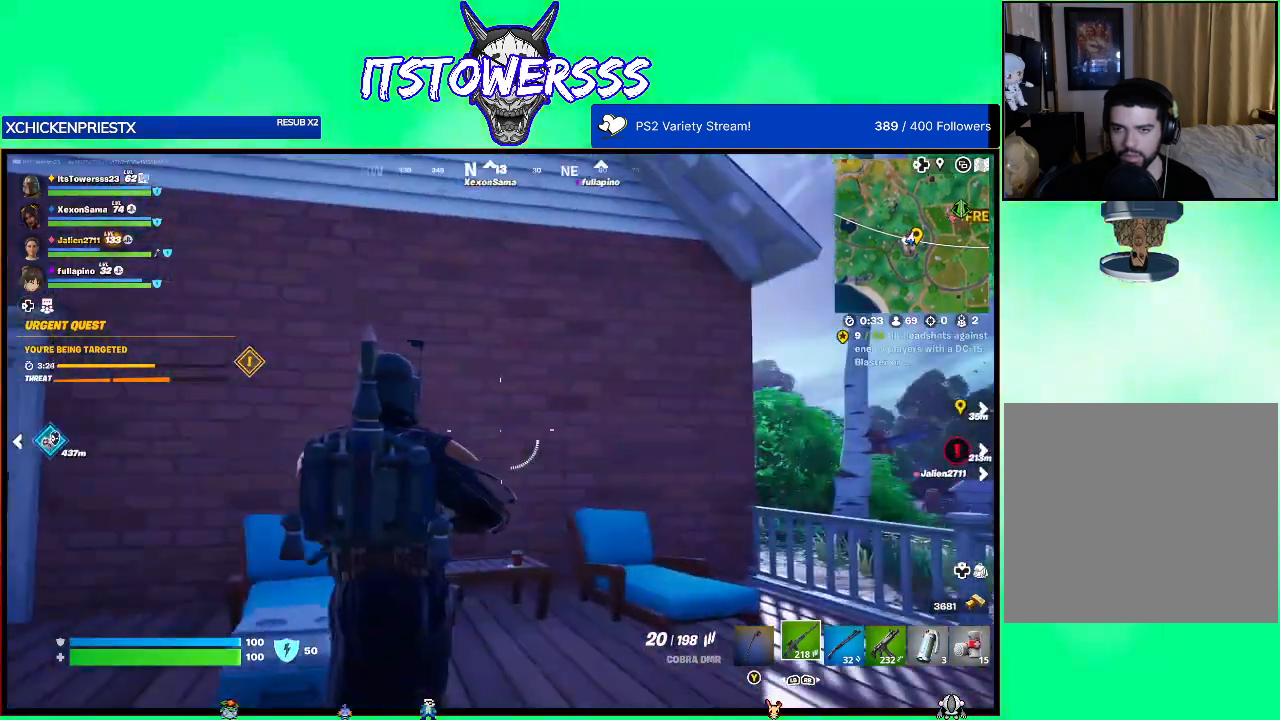
{"buttons": [], "left_stick": "up-left", "right_stick": "center", "events": [[133, "A", "down"], [467, "A", "up"]]}
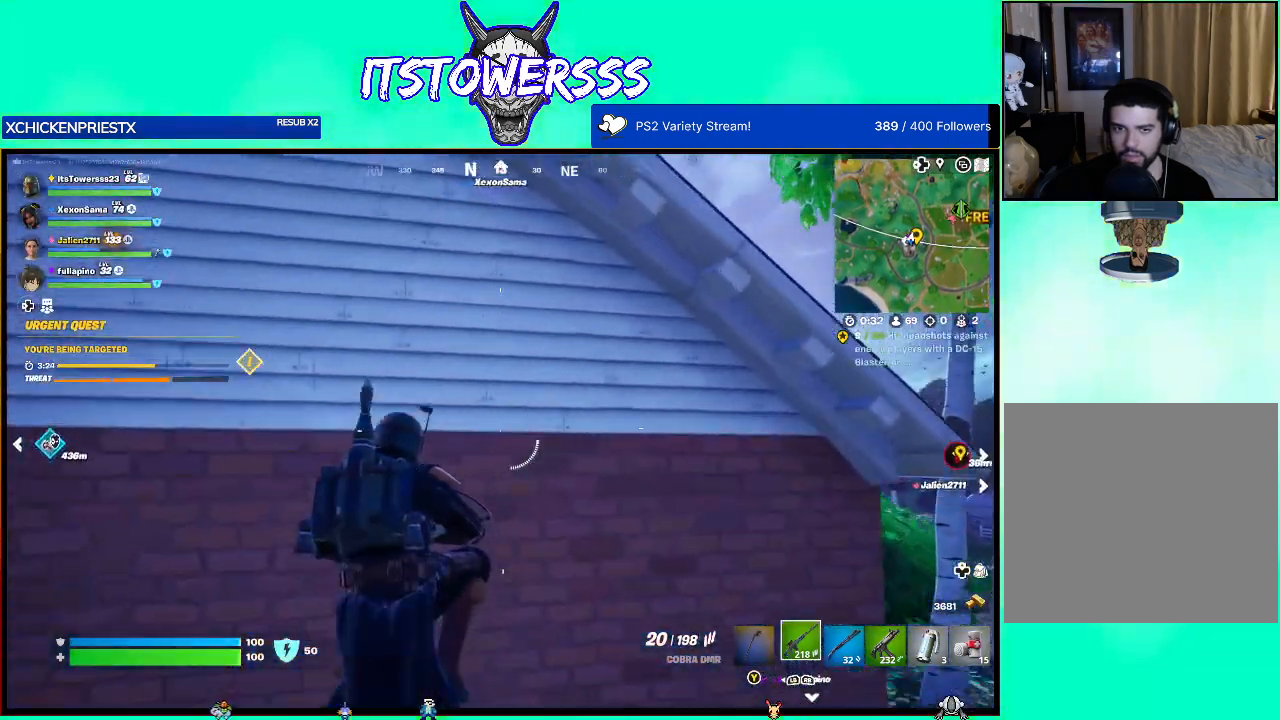
{"buttons": [], "left_stick": "down-left", "right_stick": "left", "events": [[33, "A", "down"], [117, "A", "up"], [167, "left_stick", "left"], [233, "right_stick", "left"], [267, "left_stick", "down-left"]]}
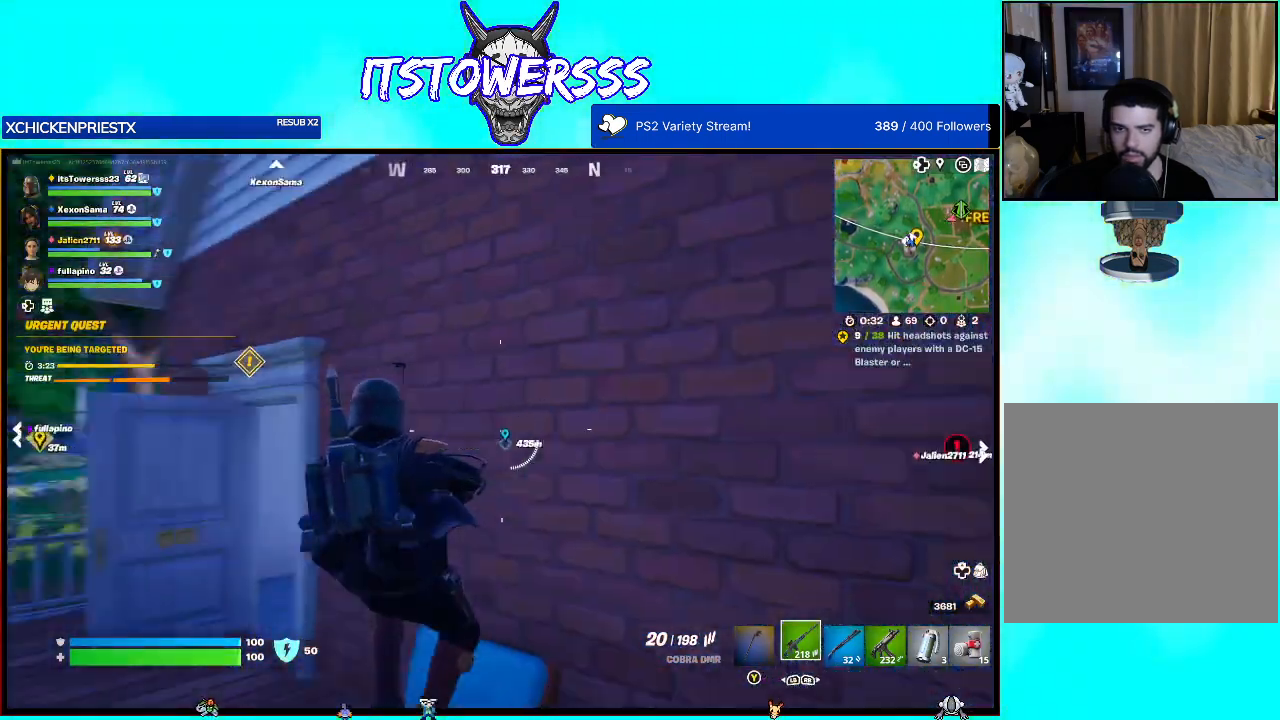
{"buttons": [], "left_stick": "up", "right_stick": "left", "events": [[100, "left_stick", "up-left"], [267, "right_stick", "center"], [283, "L3", "down"], [283, "left_stick", "up"], [433, "L3", "up"], [450, "right_stick", "left"]]}
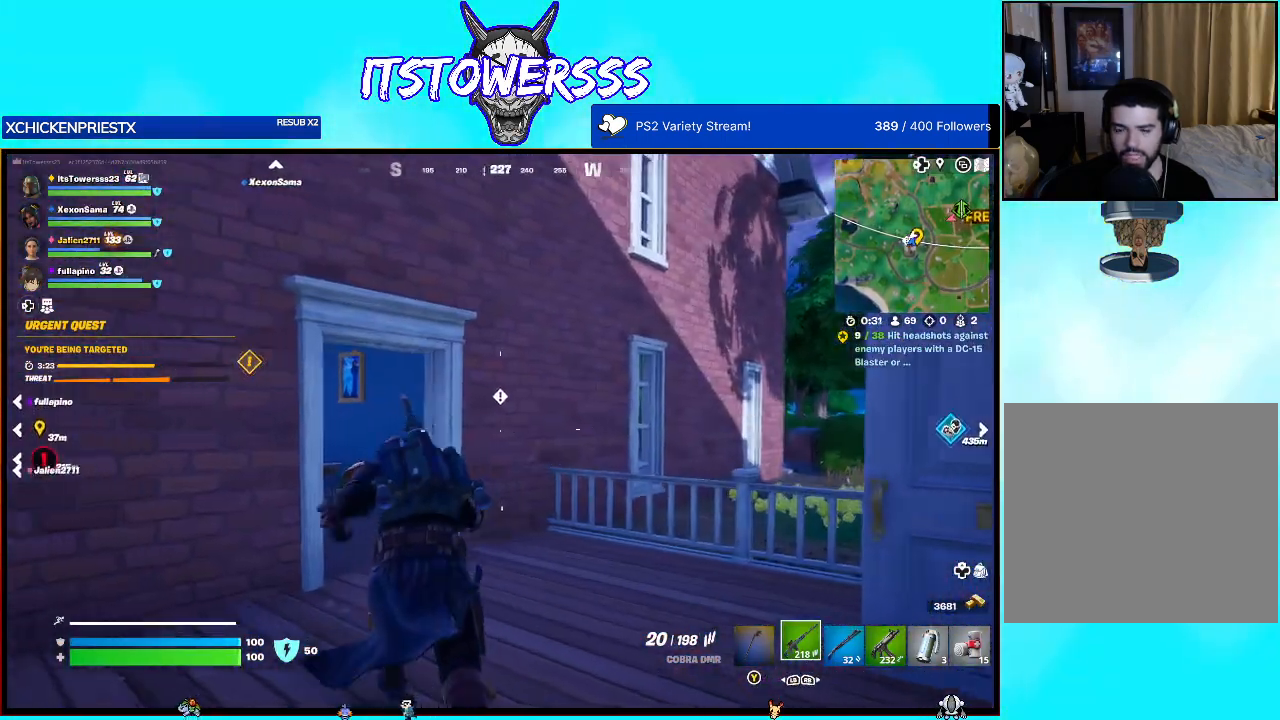
{"buttons": [], "left_stick": "up", "right_stick": "left", "events": [[17, "left_stick", "up-left"], [183, "left_stick", "up"], [183, "right_stick", "center"], [400, "right_stick", "left"]]}
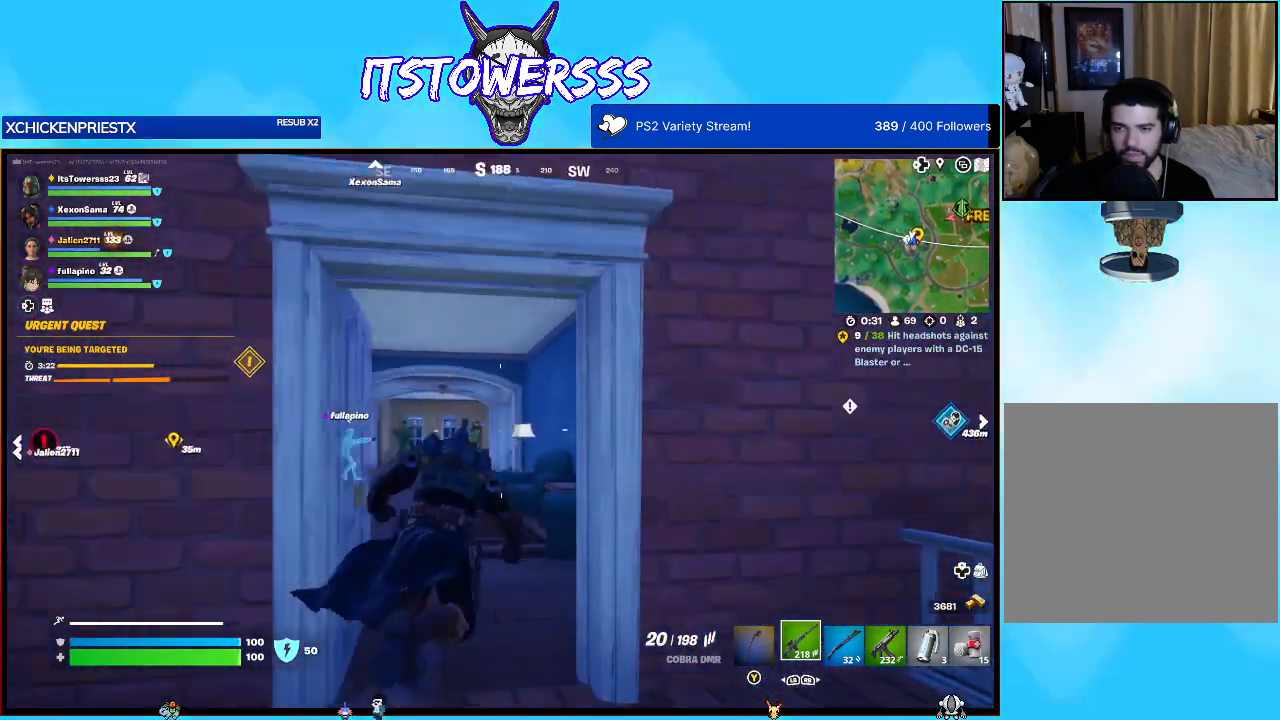
{"buttons": [], "left_stick": "up", "right_stick": "center", "events": [[100, "right_stick", "center"], [350, "right_stick", "down"], [500, "right_stick", "center"]]}